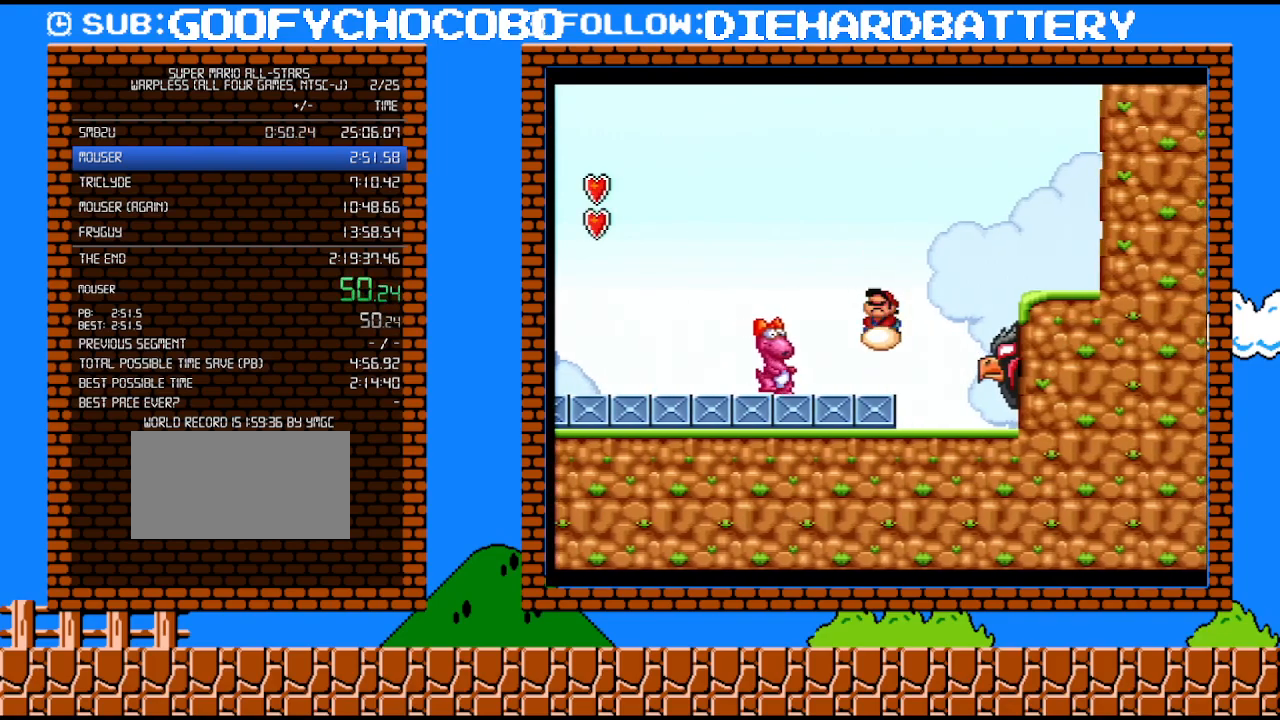
Gameplay with a controller (Nintendo layout); each line is a JSON object with the inputs held at the frame after it. "events" lists button and stick changes between this image and that frame as [ms after this image, input, new state], when the widget could be followed in between. Not read: HOME L3 R3.
{"buttons": ["Y"], "events": [[267, "DPAD_LEFT", "down"], [267, "Y", "up"], [383, "DPAD_LEFT", "up"], [450, "Y", "down"]]}
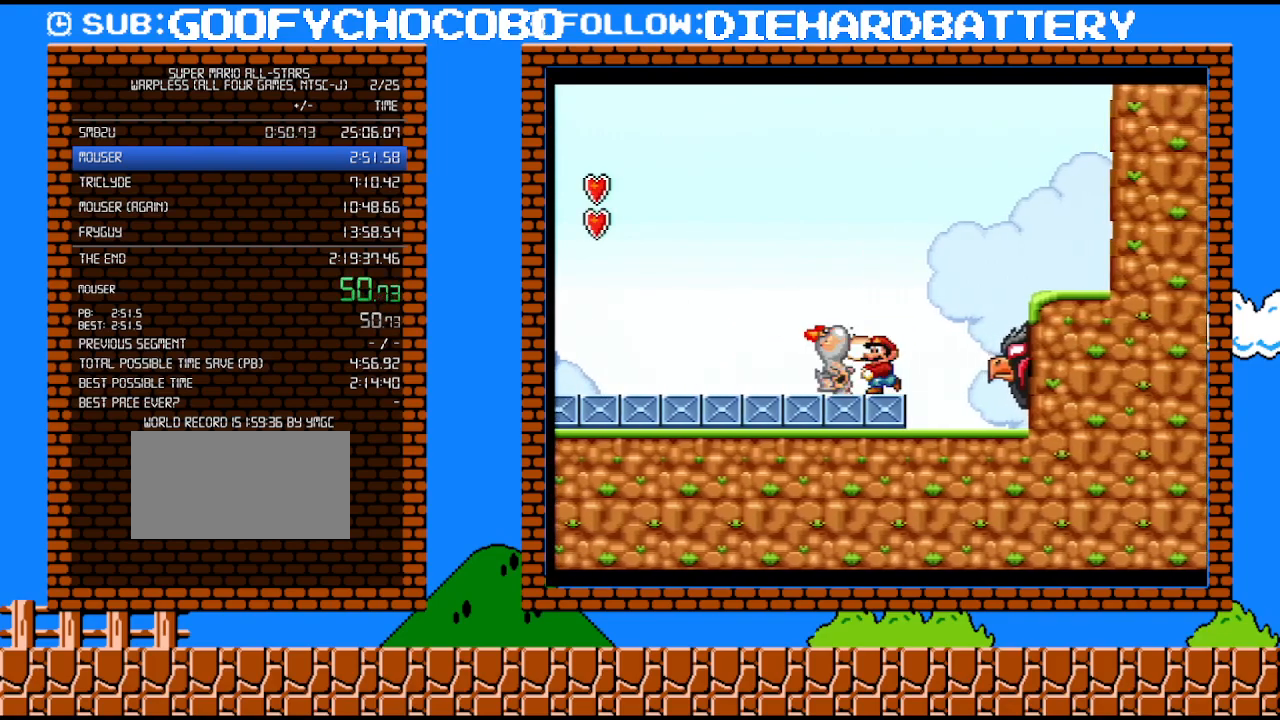
{"buttons": ["B", "Y", "DPAD_LEFT"], "events": [[333, "DPAD_LEFT", "down"], [417, "B", "down"]]}
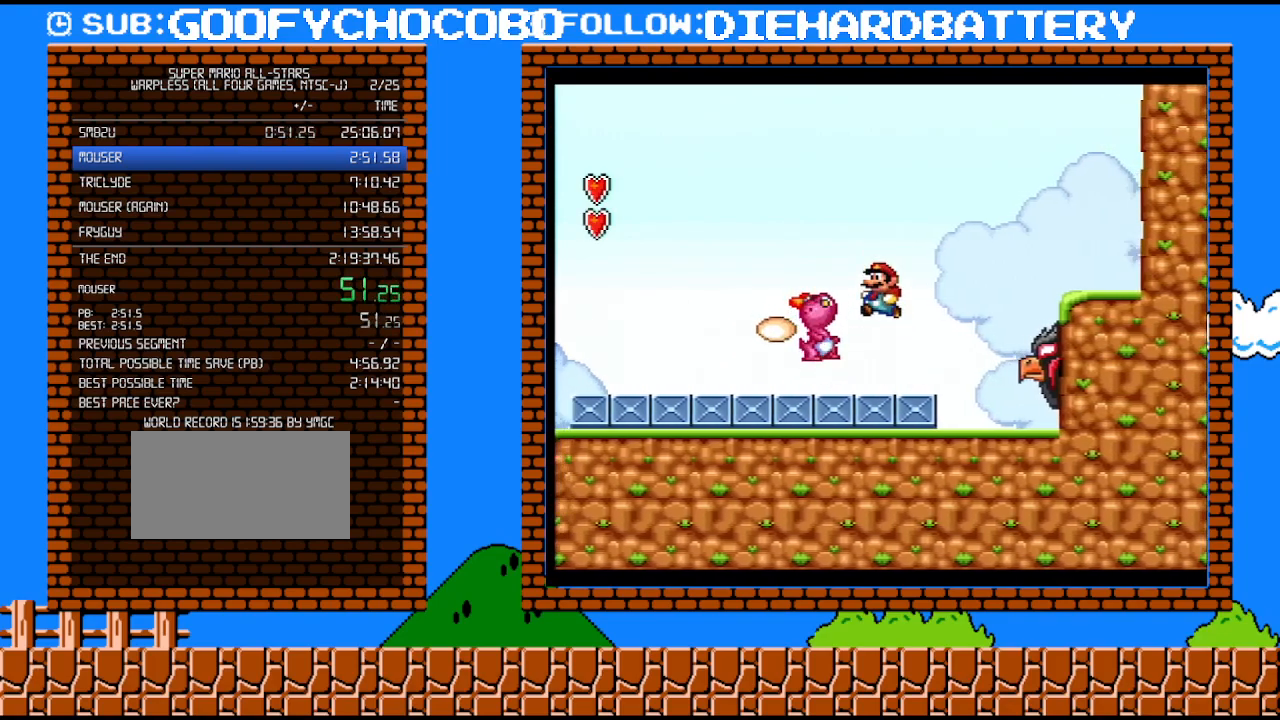
{"buttons": ["Y", "DPAD_RIGHT"], "events": [[167, "DPAD_LEFT", "up"], [200, "B", "up"], [233, "Y", "up"], [350, "DPAD_RIGHT", "down"], [483, "Y", "down"]]}
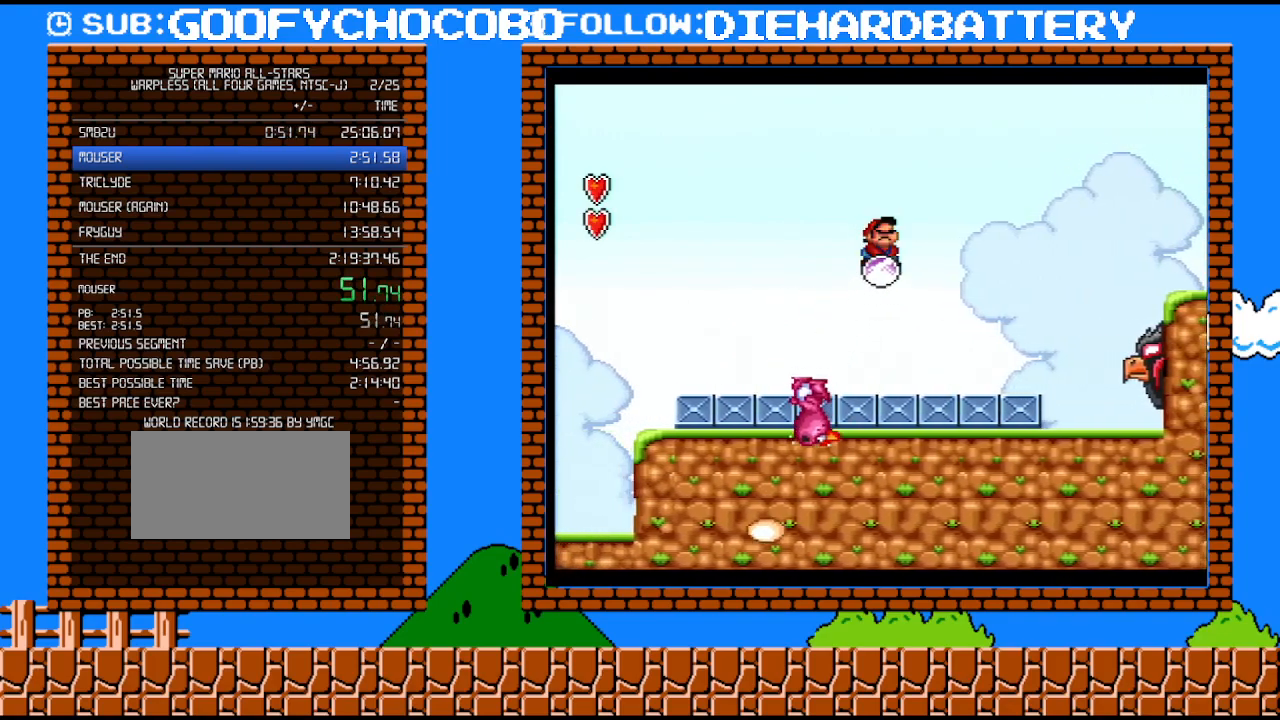
{"buttons": ["Y", "DPAD_RIGHT"], "events": []}
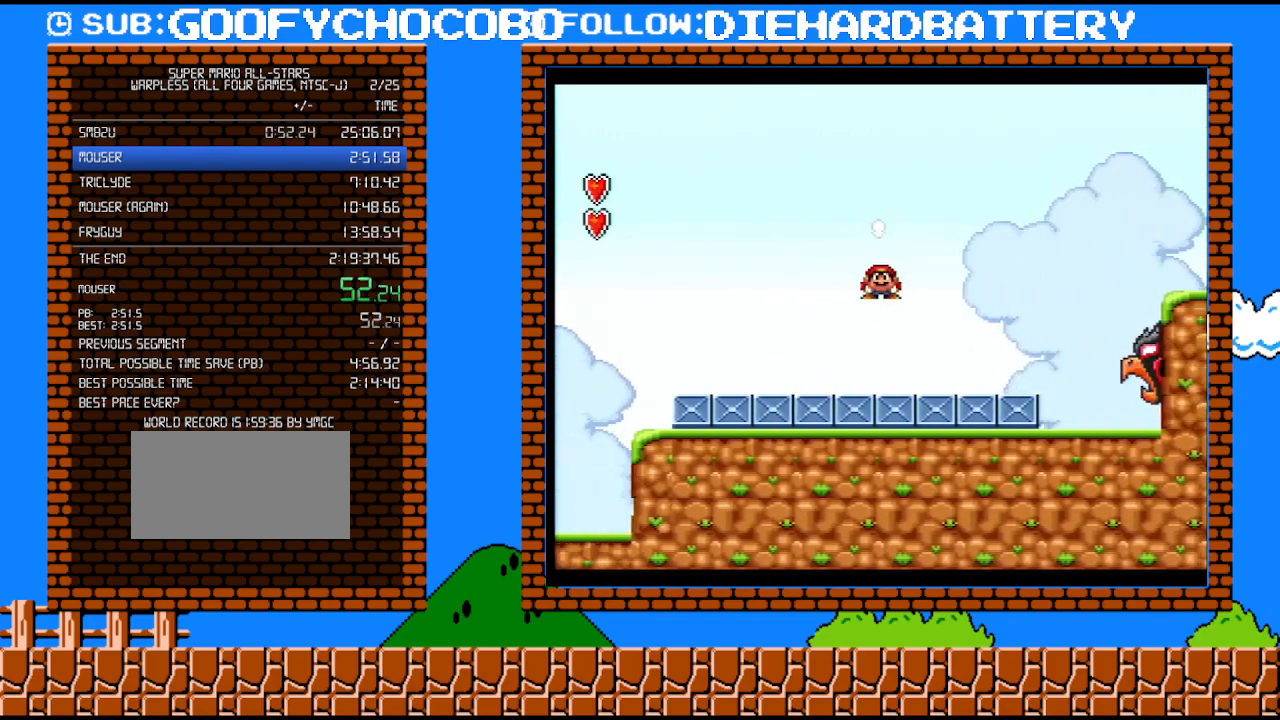
{"buttons": ["Y", "DPAD_RIGHT"], "events": []}
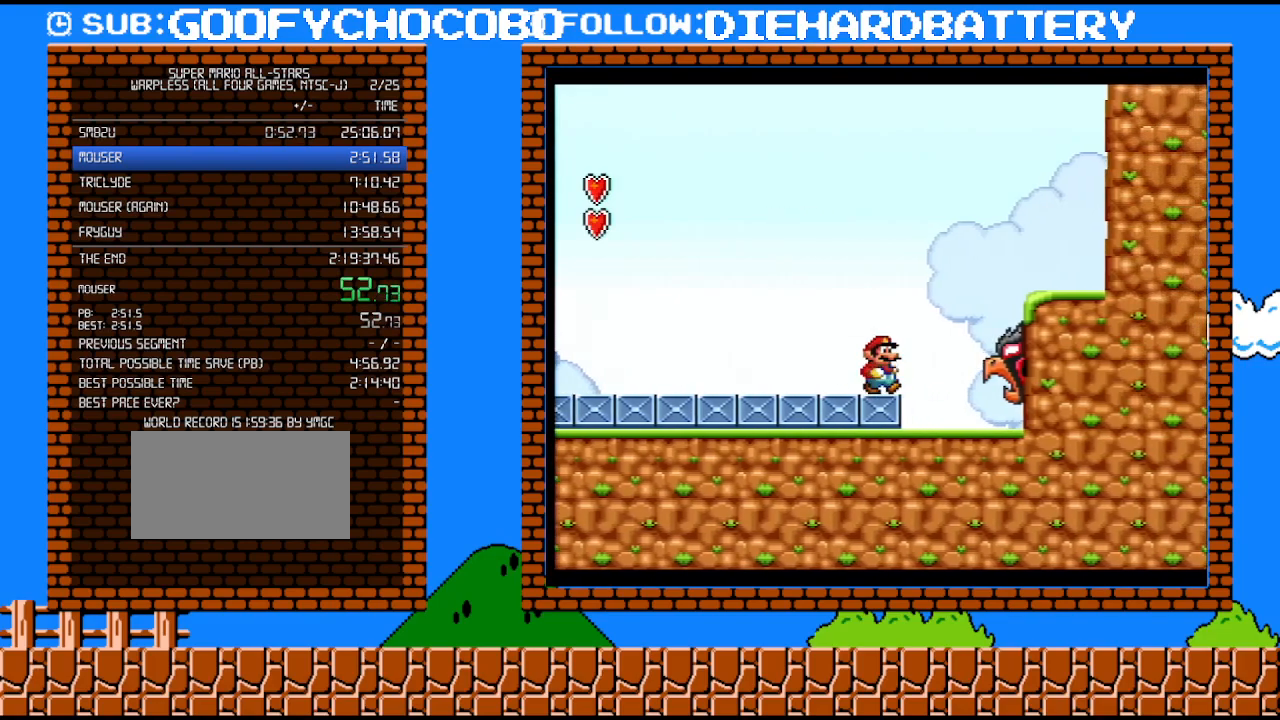
{"buttons": ["DPAD_RIGHT"], "events": [[483, "Y", "up"]]}
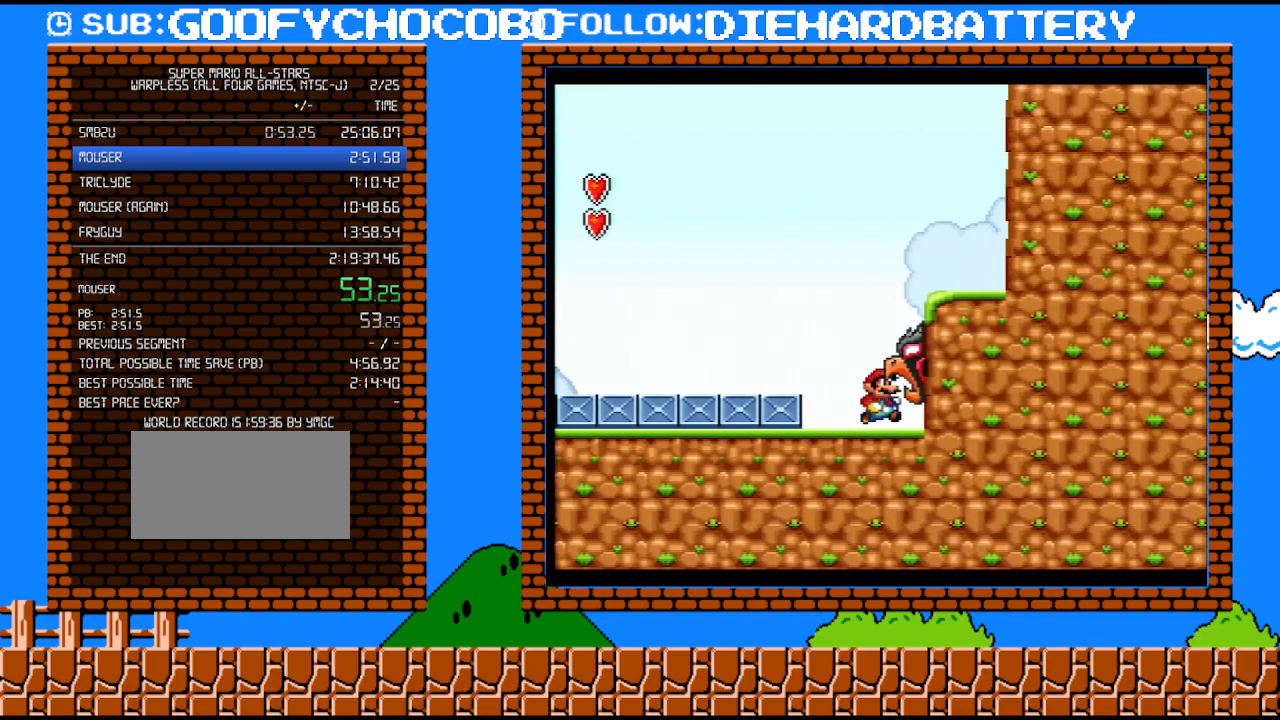
{"buttons": ["DPAD_RIGHT"], "events": []}
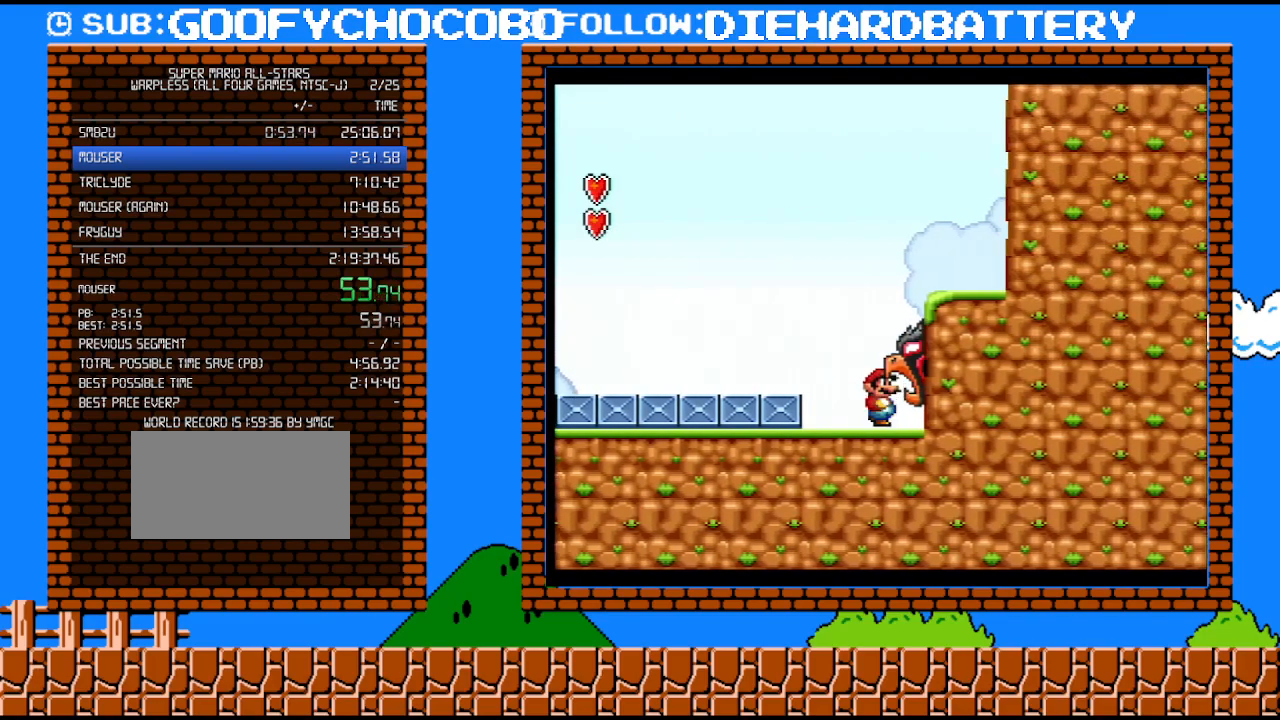
{"buttons": ["DPAD_RIGHT"], "events": []}
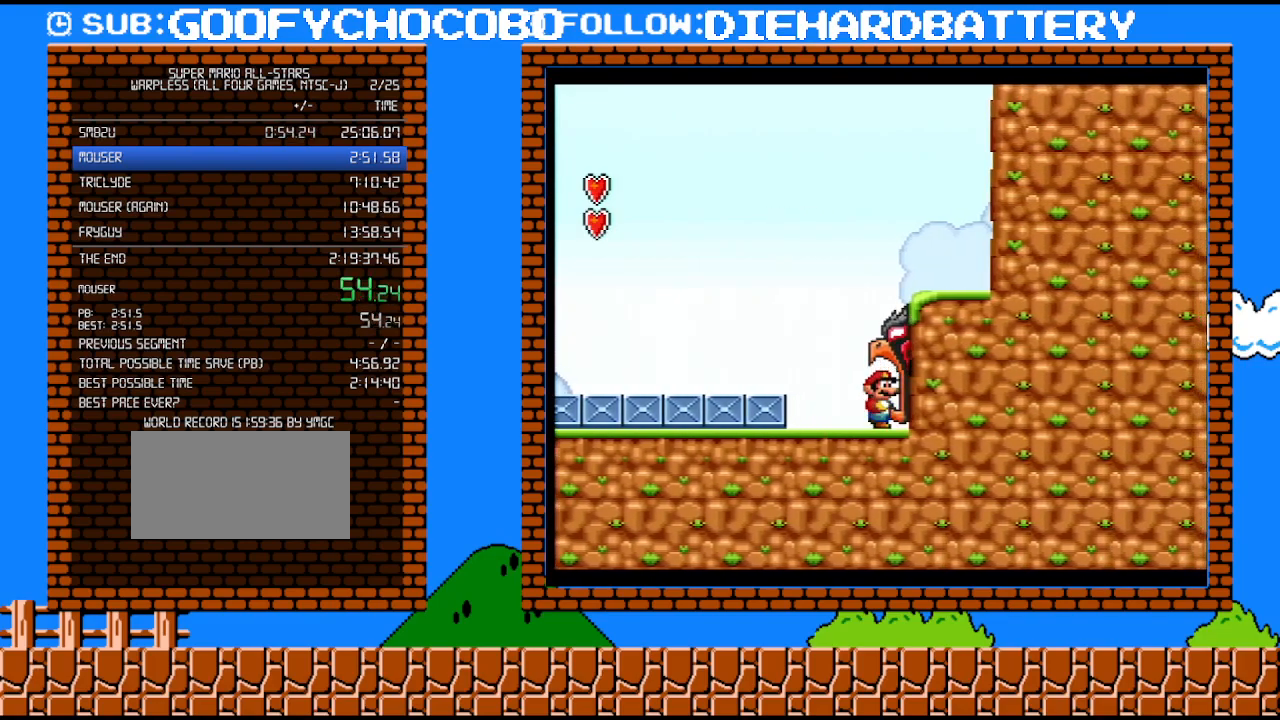
{"buttons": ["DPAD_RIGHT"], "events": []}
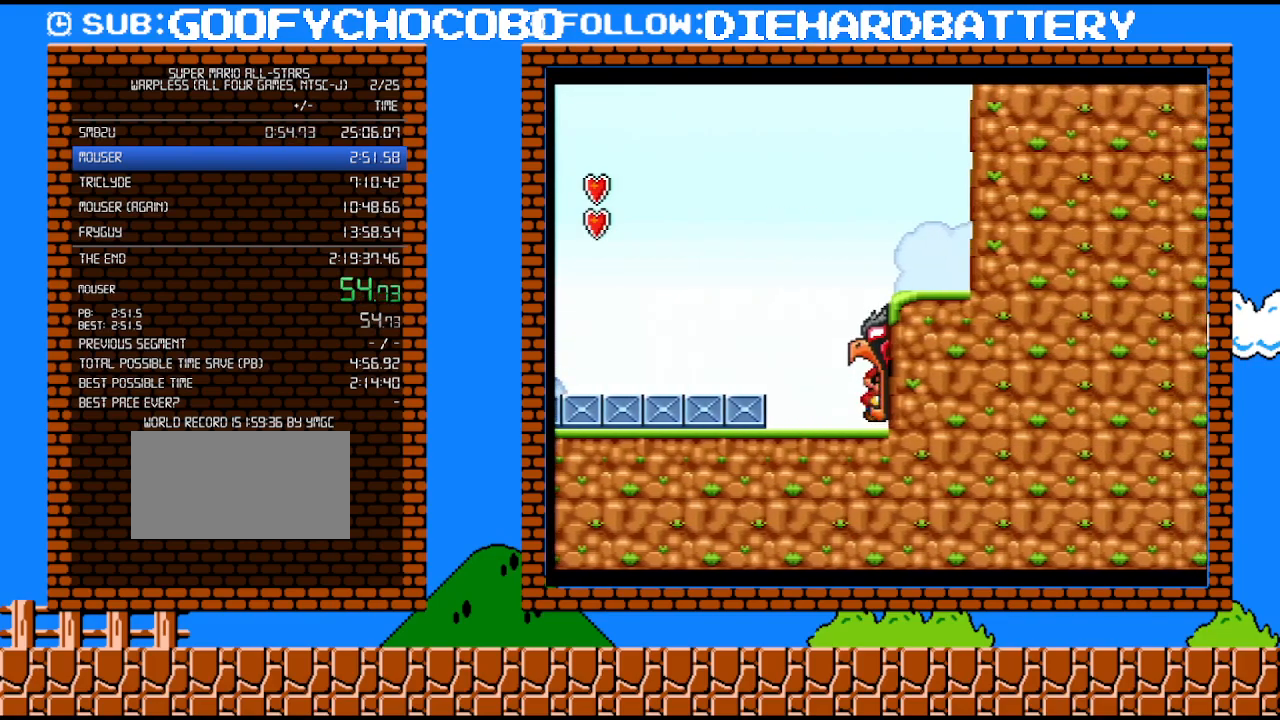
{"buttons": ["DPAD_RIGHT"], "events": []}
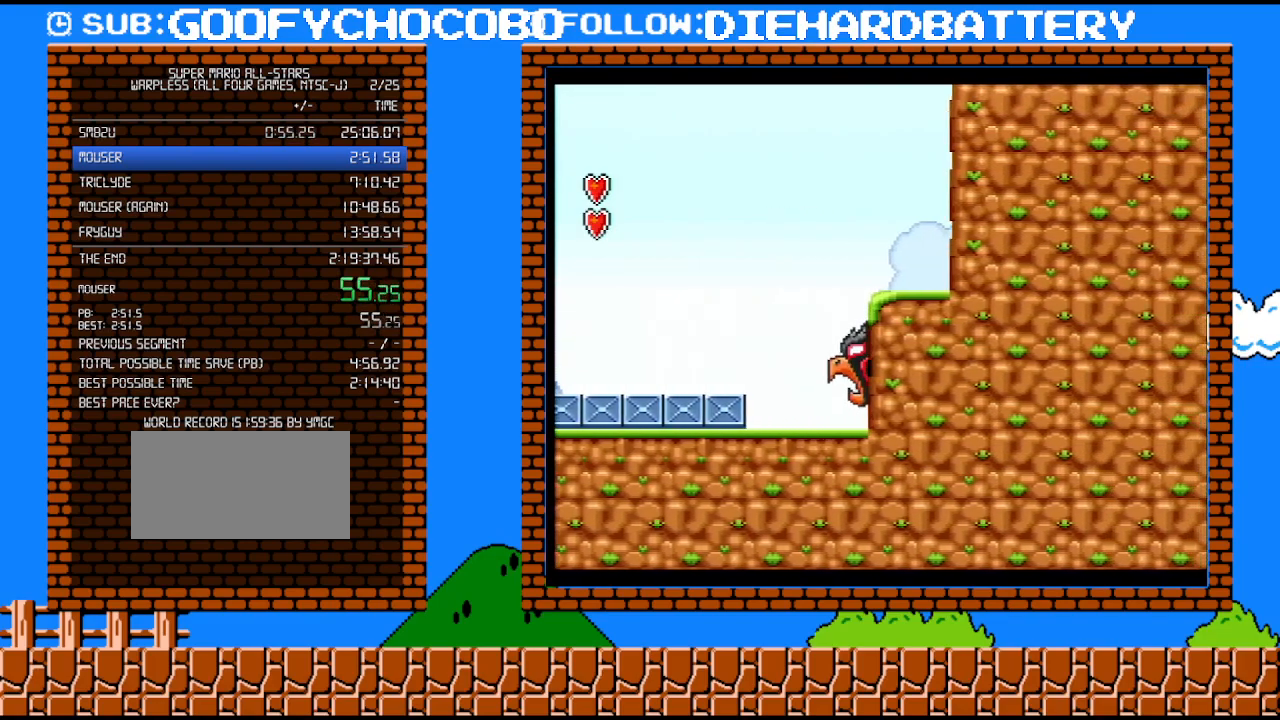
{"buttons": [], "events": [[483, "DPAD_RIGHT", "up"]]}
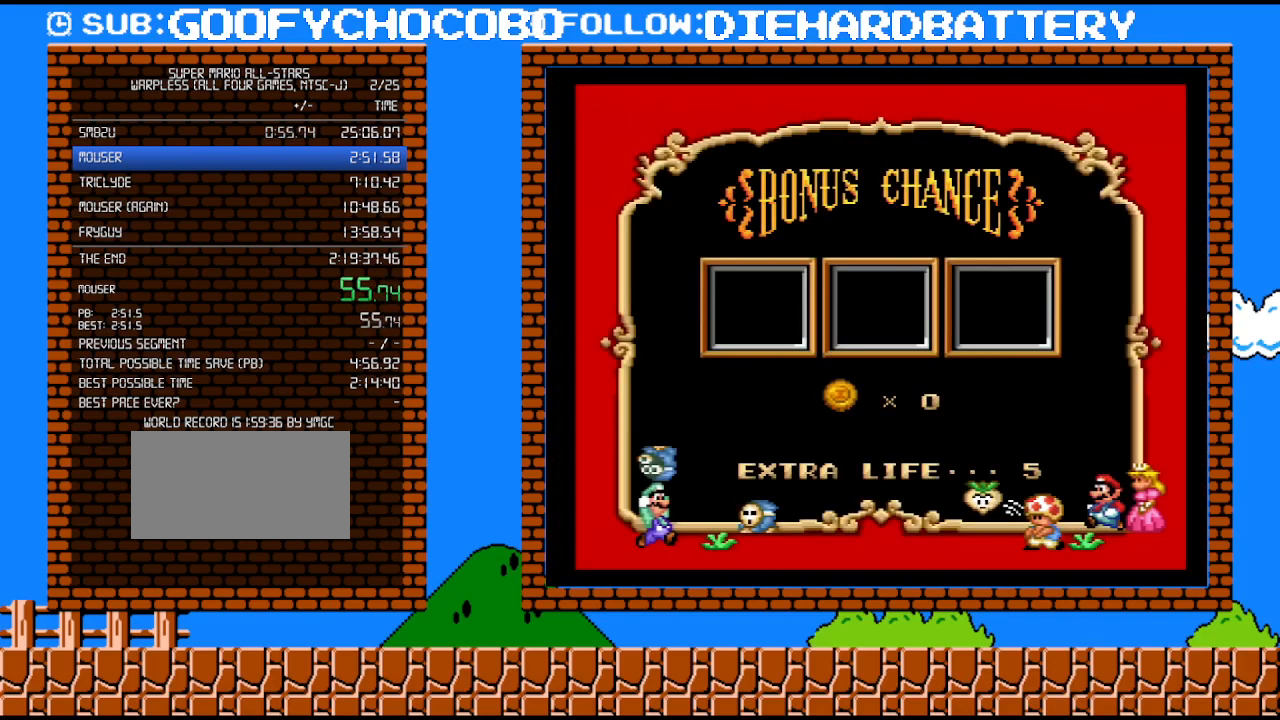
{"buttons": [], "events": []}
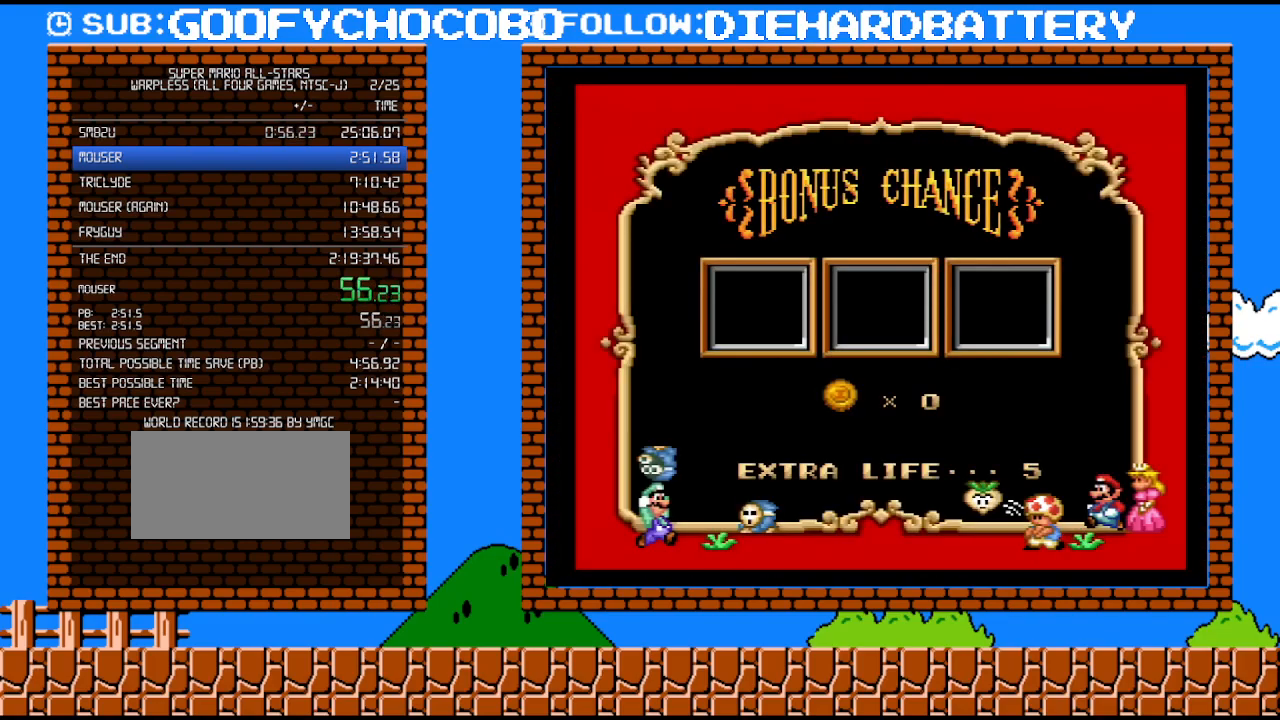
{"buttons": [], "events": []}
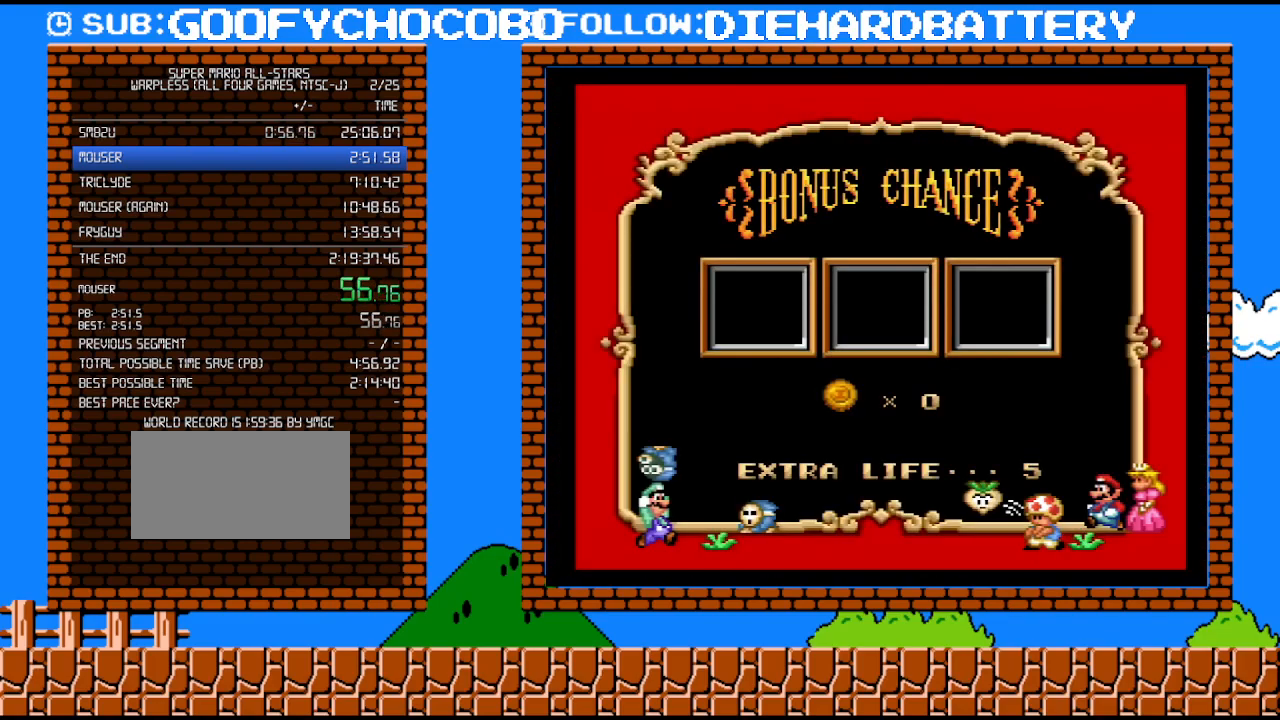
{"buttons": [], "events": []}
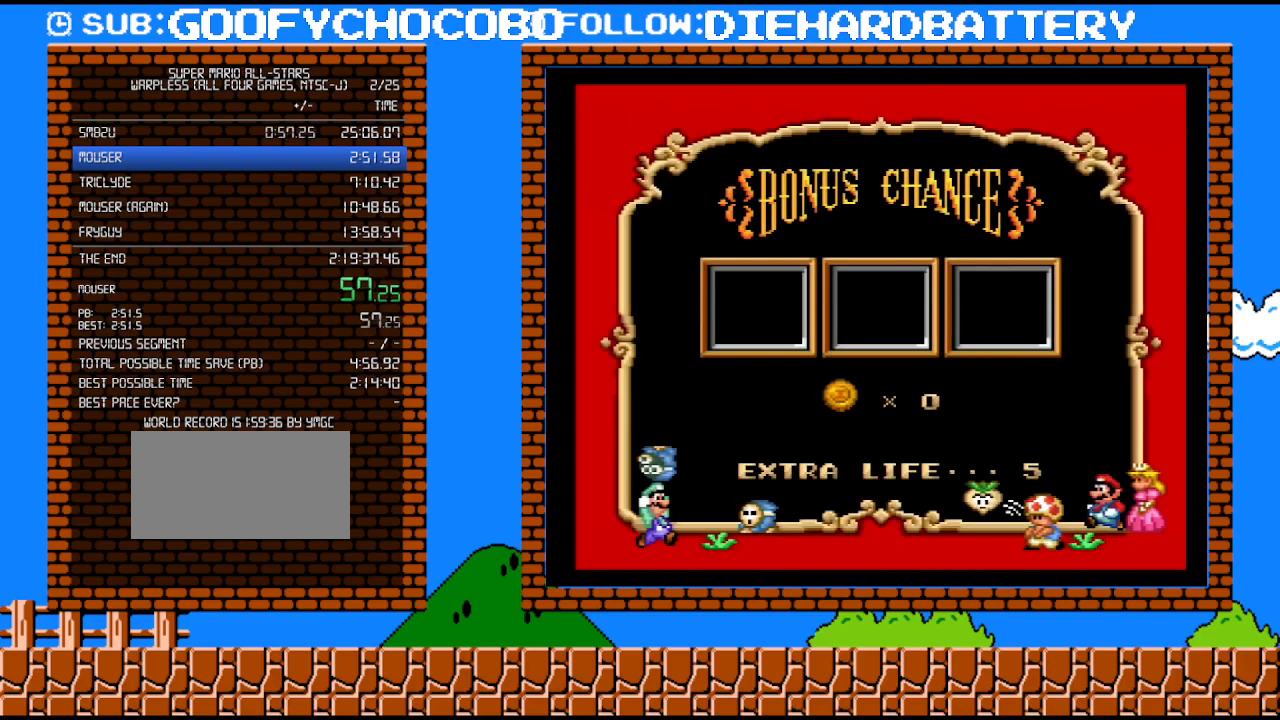
{"buttons": [], "events": []}
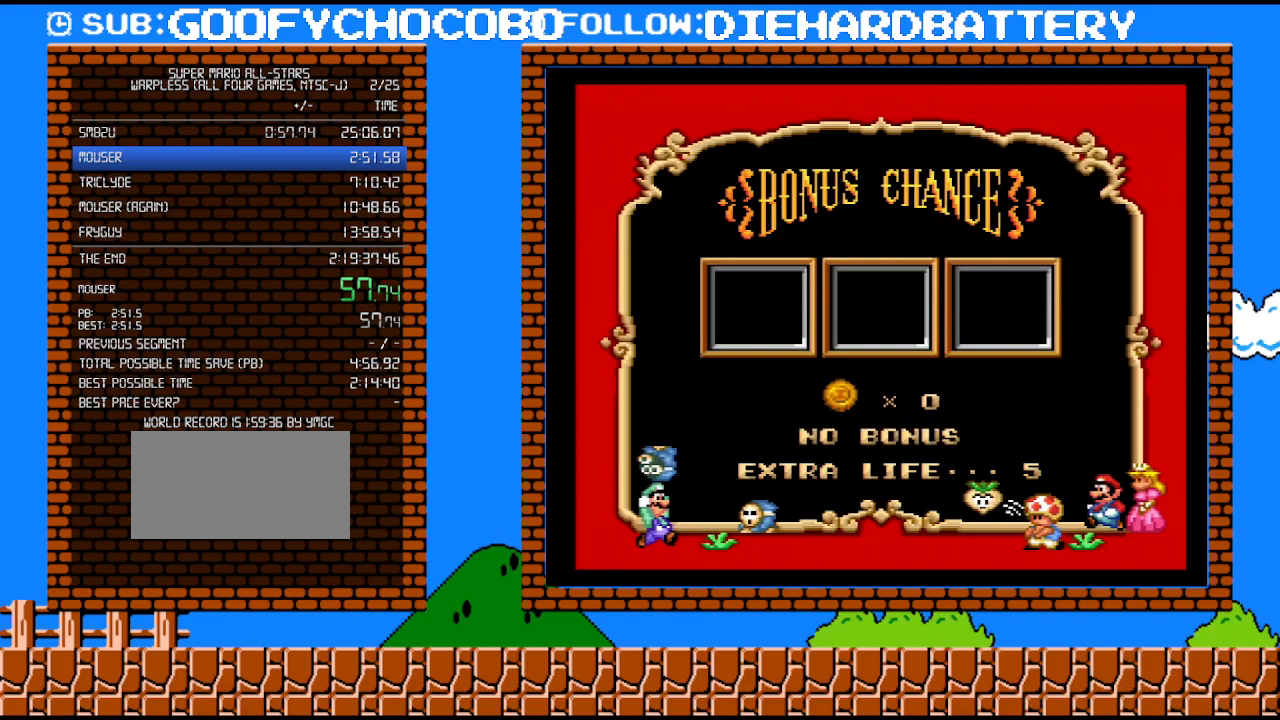
{"buttons": [], "events": []}
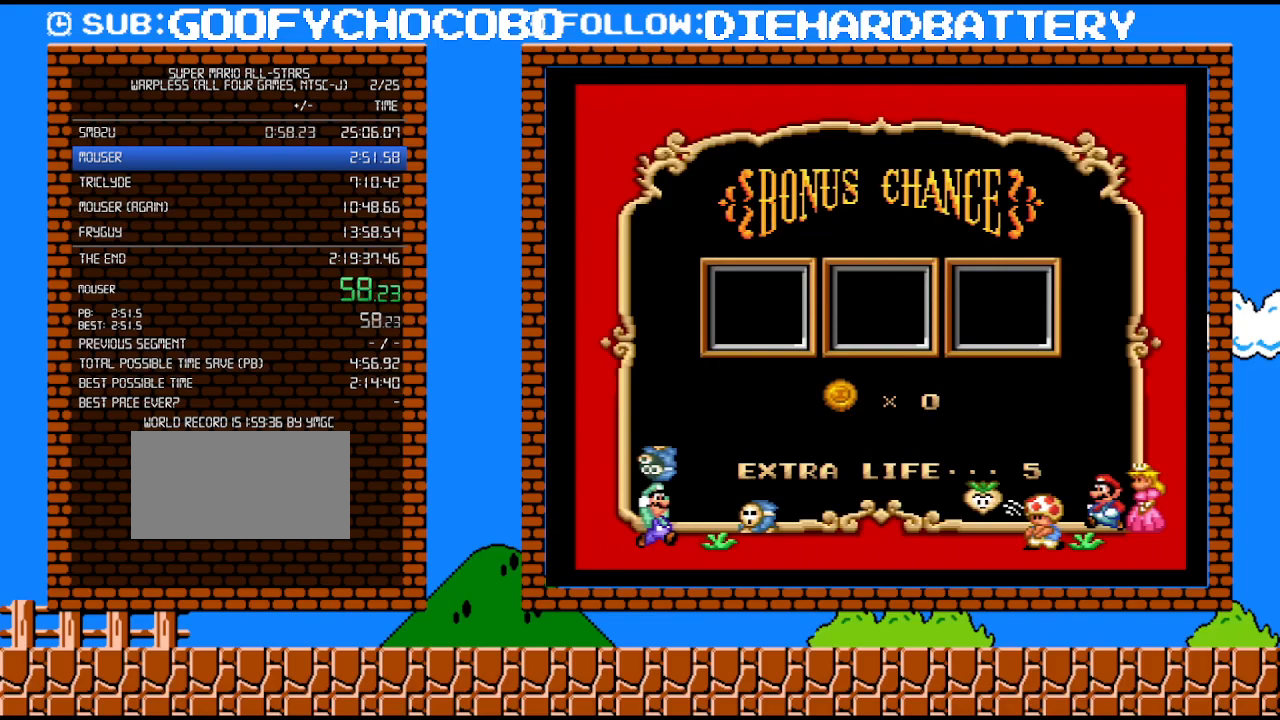
{"buttons": [], "events": []}
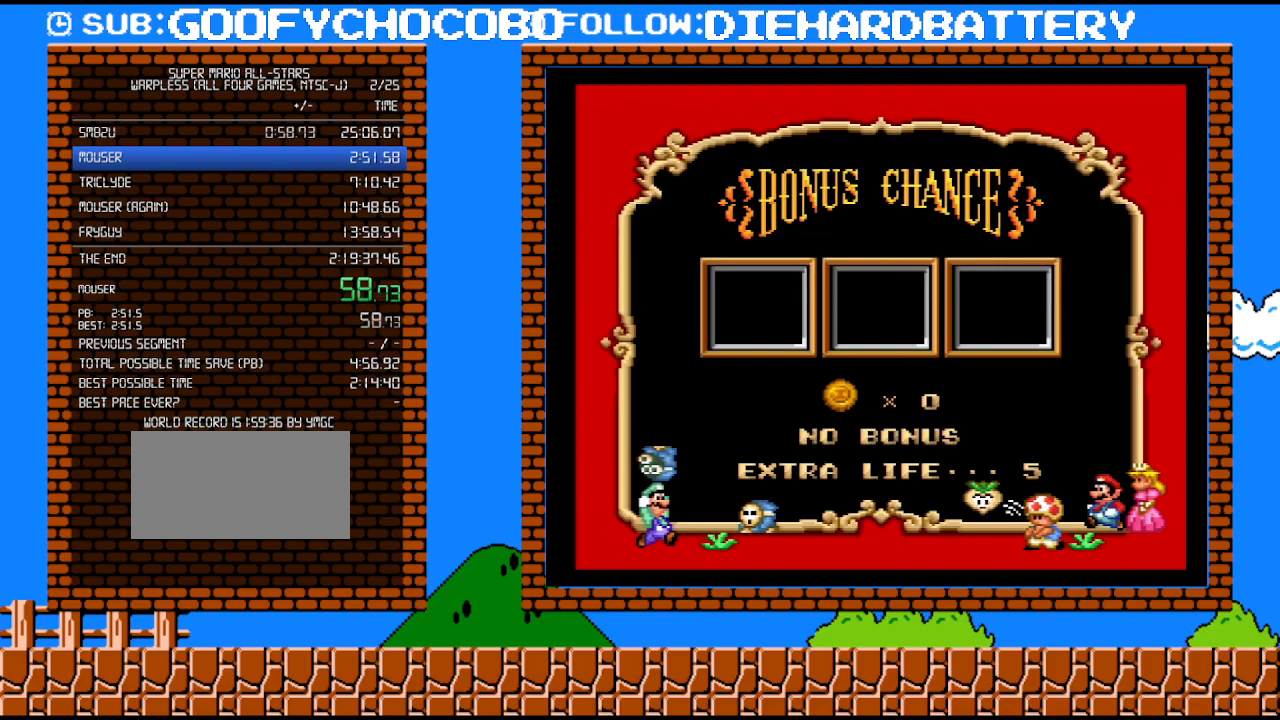
{"buttons": [], "events": []}
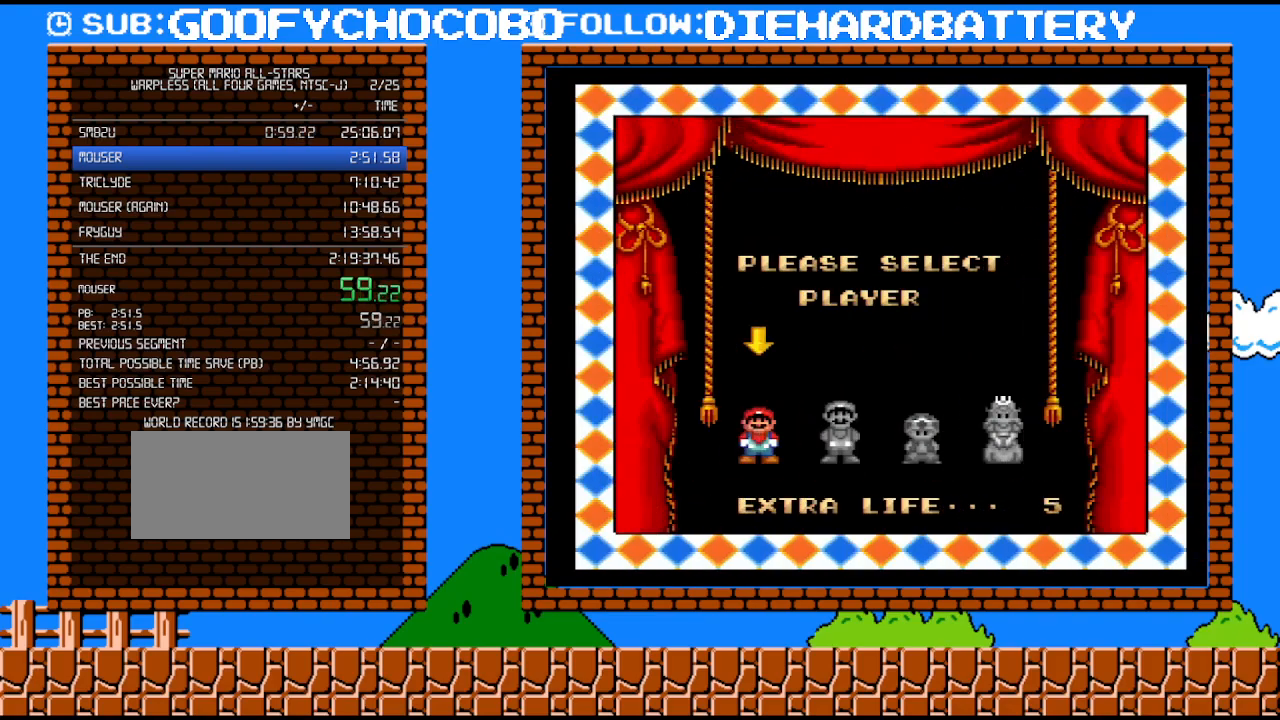
{"buttons": ["B"], "events": [[50, "DPAD_RIGHT", "down"], [117, "B", "down"], [133, "DPAD_RIGHT", "up"], [200, "B", "up"], [267, "B", "down"], [350, "B", "up"], [417, "B", "down"]]}
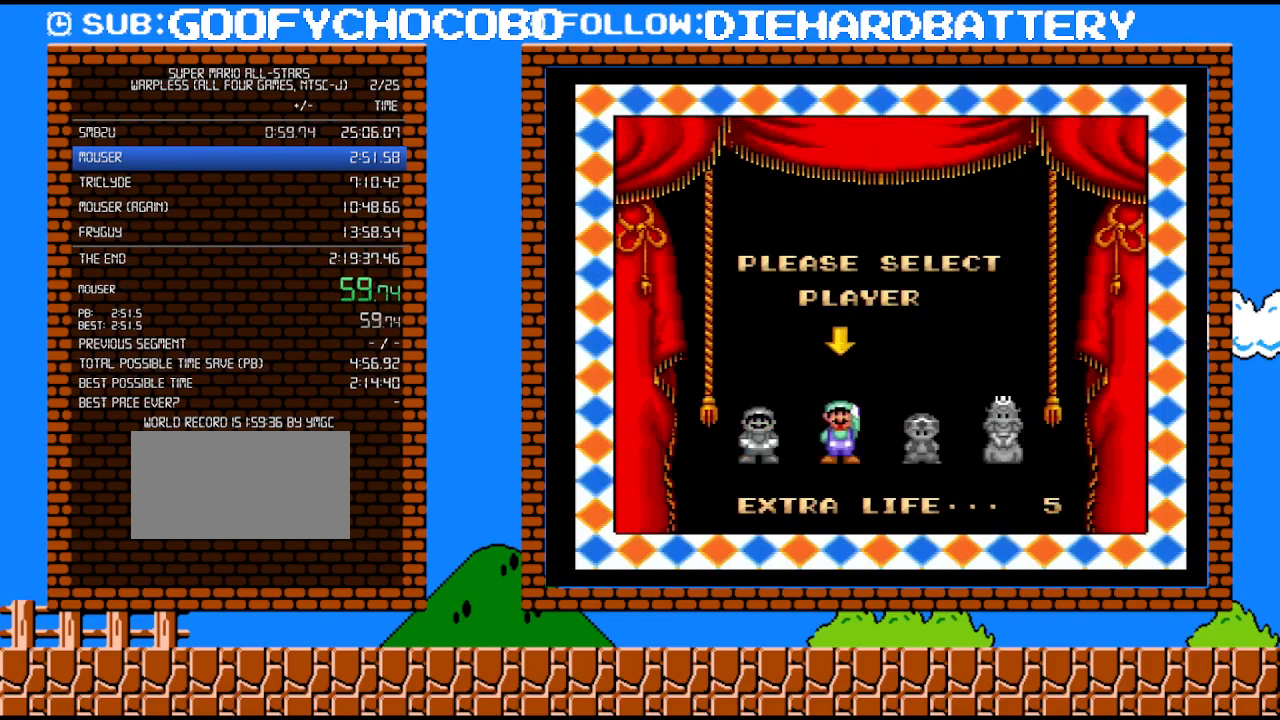
{"buttons": [], "events": [[133, "B", "up"], [233, "B", "down"], [383, "B", "up"]]}
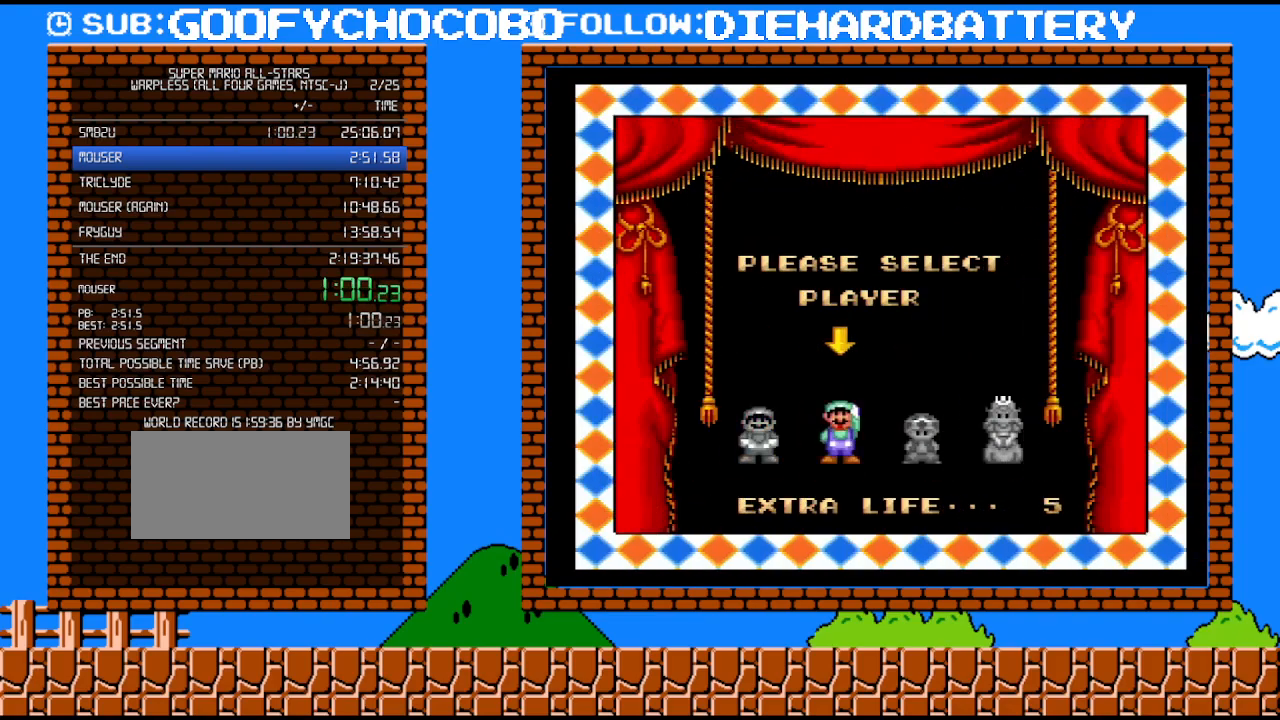
{"buttons": ["B"], "events": [[17, "B", "down"], [167, "B", "up"], [267, "B", "down"], [383, "B", "up"], [483, "B", "down"]]}
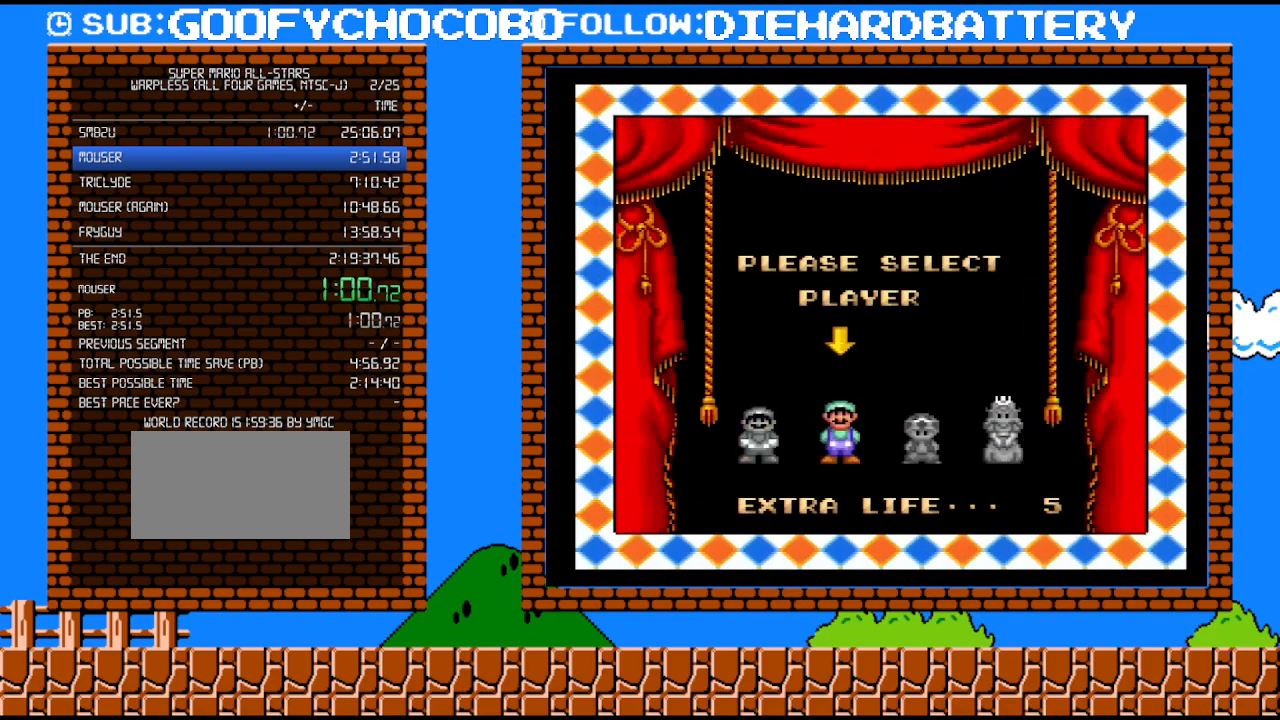
{"buttons": ["B"], "events": [[300, "B", "up"], [383, "B", "down"]]}
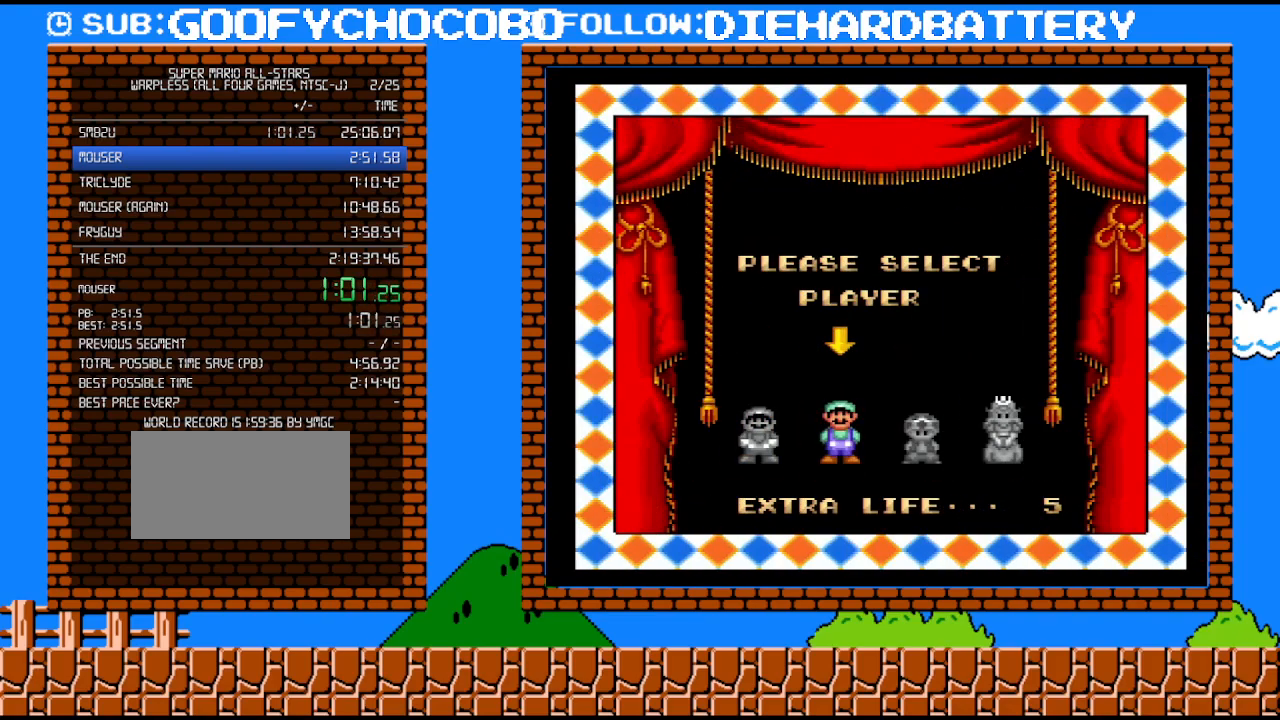
{"buttons": ["B"], "events": [[17, "B", "up"], [83, "B", "down"], [167, "B", "up"], [233, "B", "down"], [350, "B", "up"], [417, "B", "down"]]}
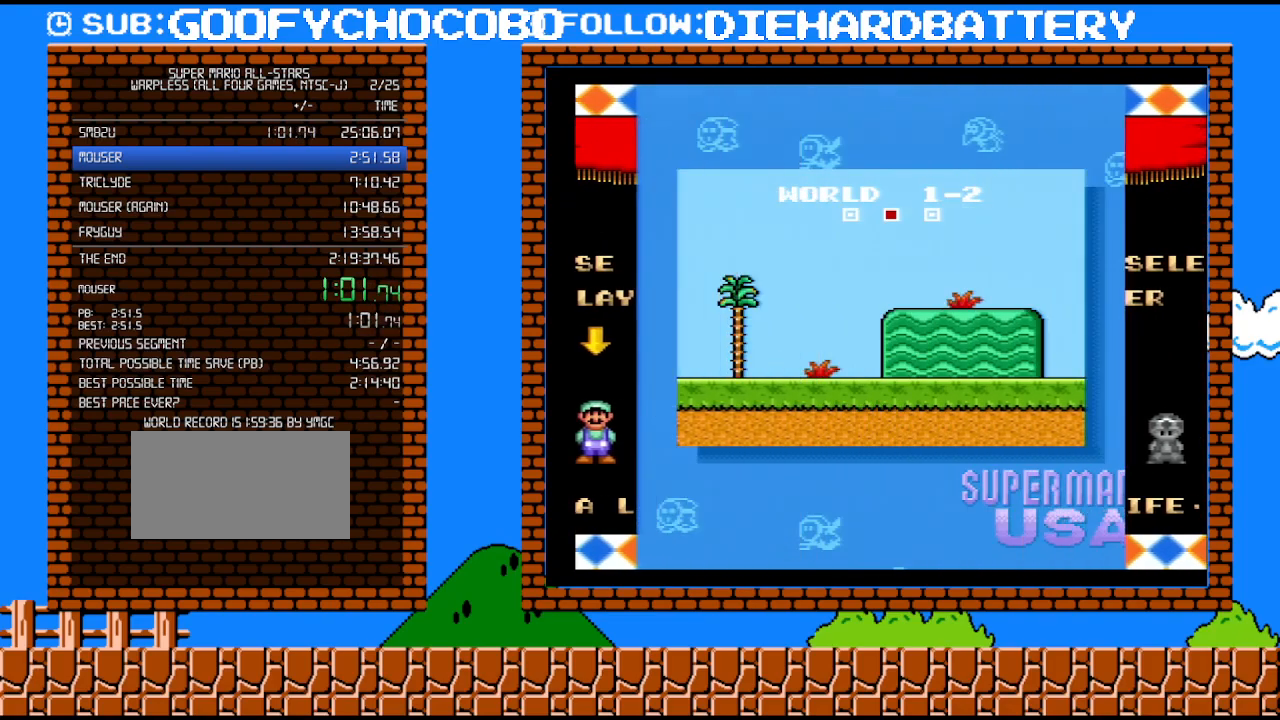
{"buttons": ["B"], "events": [[133, "B", "up"], [200, "B", "down"], [300, "B", "up"], [350, "B", "down"], [417, "B", "up"], [483, "B", "down"]]}
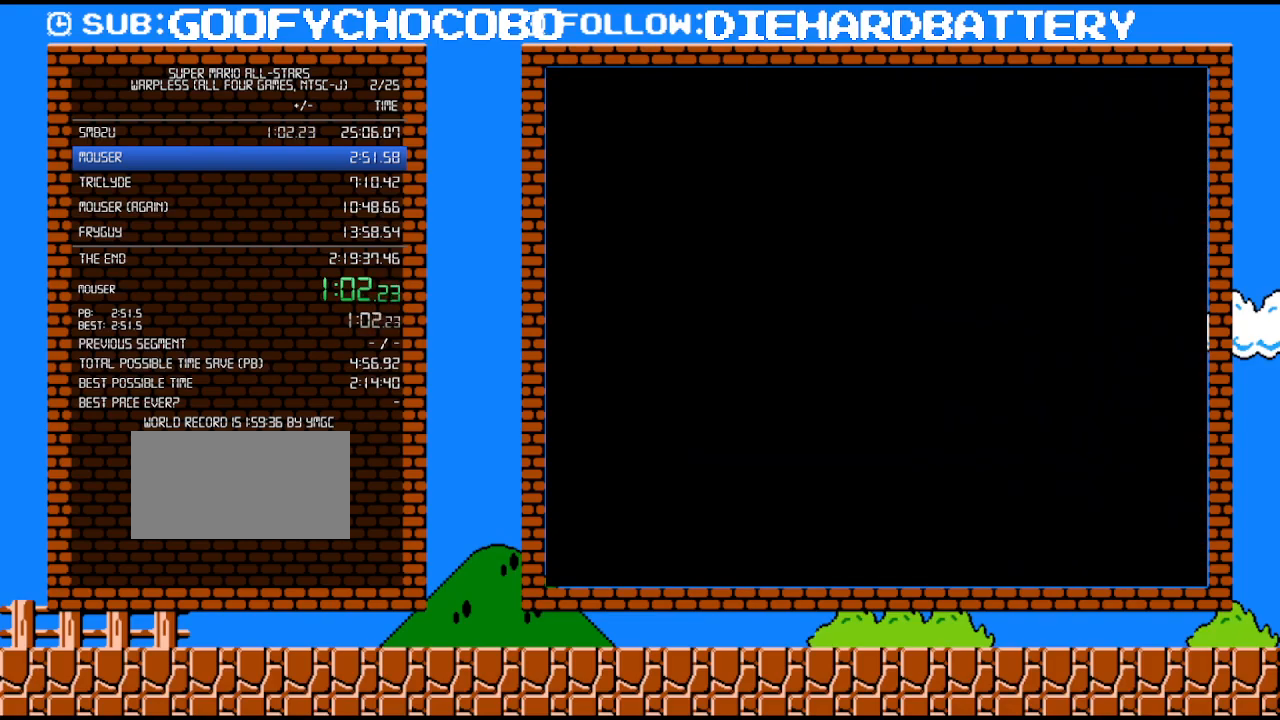
{"buttons": ["Y"], "events": [[100, "B", "up"], [300, "Y", "down"]]}
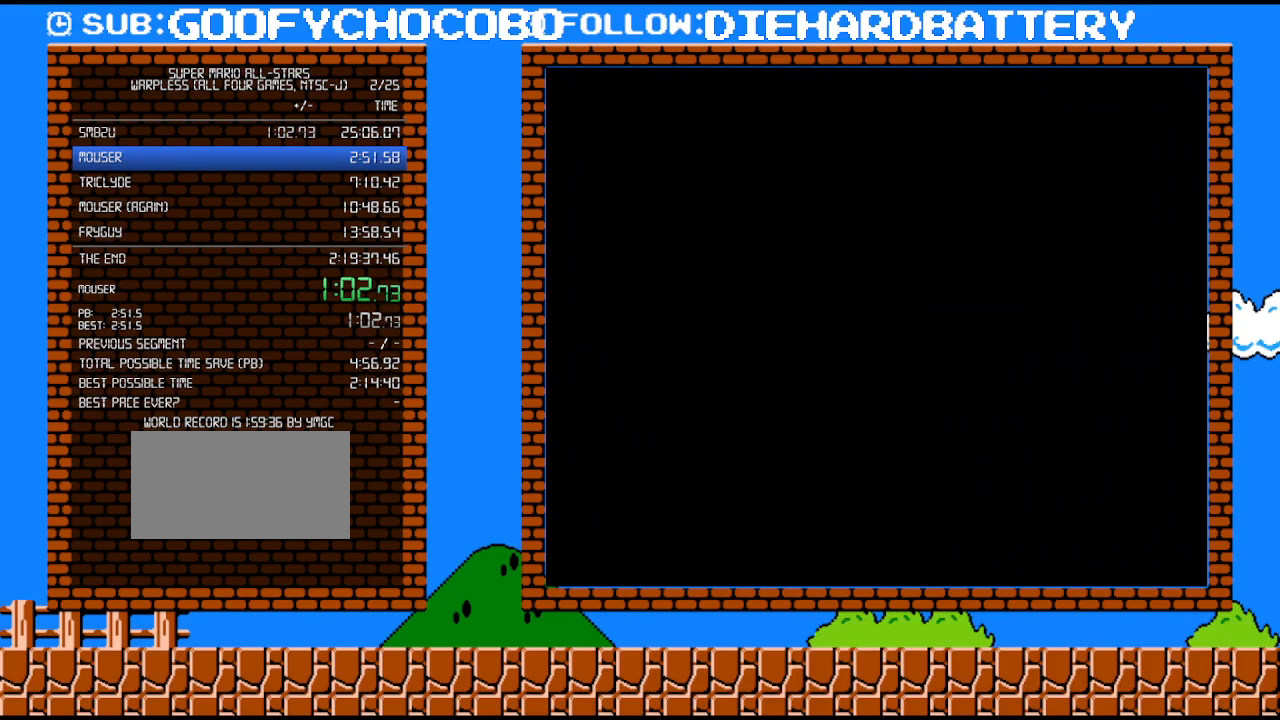
{"buttons": ["Y", "DPAD_RIGHT"], "events": [[350, "B", "down"], [417, "DPAD_RIGHT", "down"], [483, "B", "up"]]}
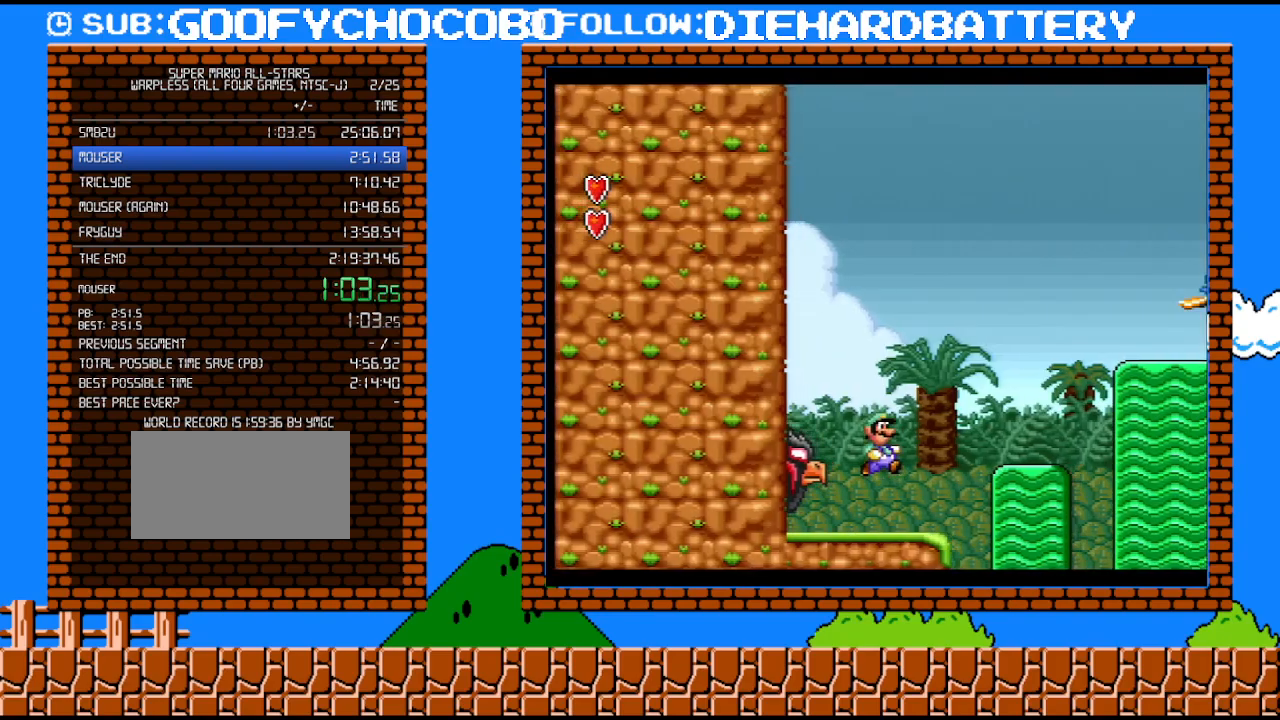
{"buttons": ["Y", "DPAD_DOWN"], "events": [[450, "DPAD_DOWN", "down"], [450, "DPAD_RIGHT", "up"]]}
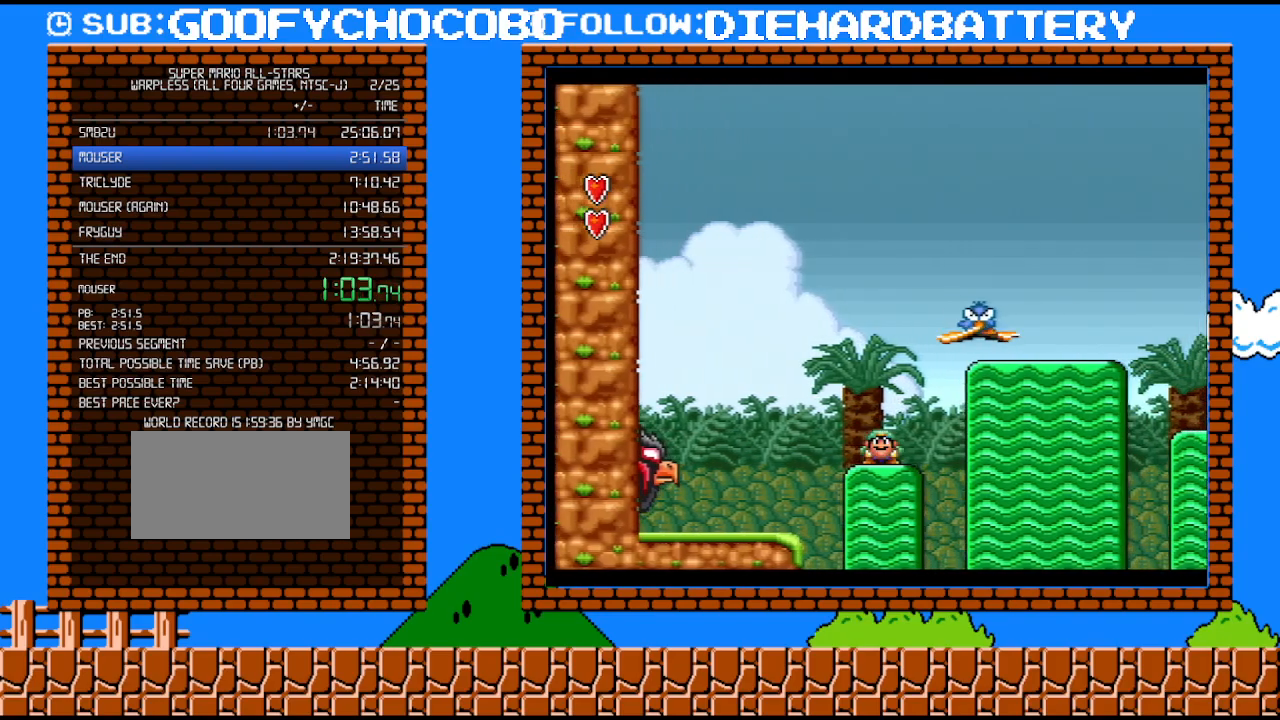
{"buttons": ["B", "Y", "DPAD_RIGHT"], "events": [[50, "B", "down"], [100, "DPAD_RIGHT", "down"], [133, "DPAD_DOWN", "up"]]}
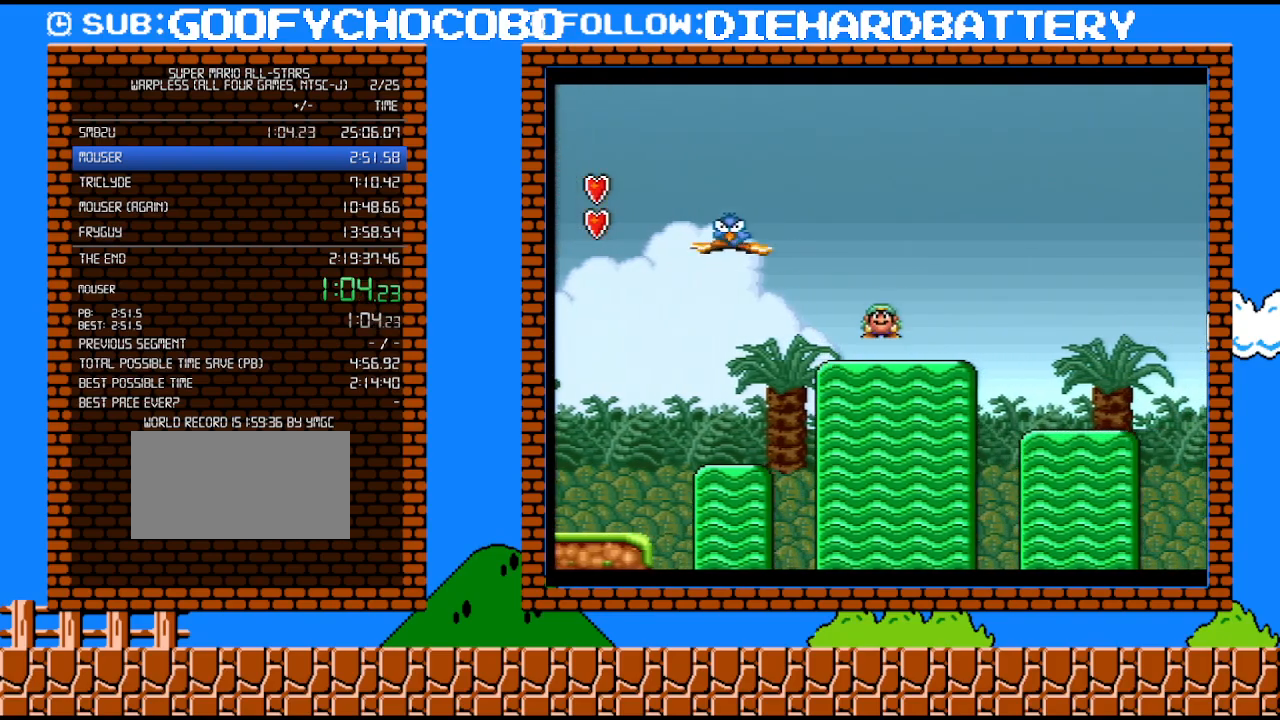
{"buttons": ["Y", "DPAD_RIGHT"], "events": [[50, "B", "up"]]}
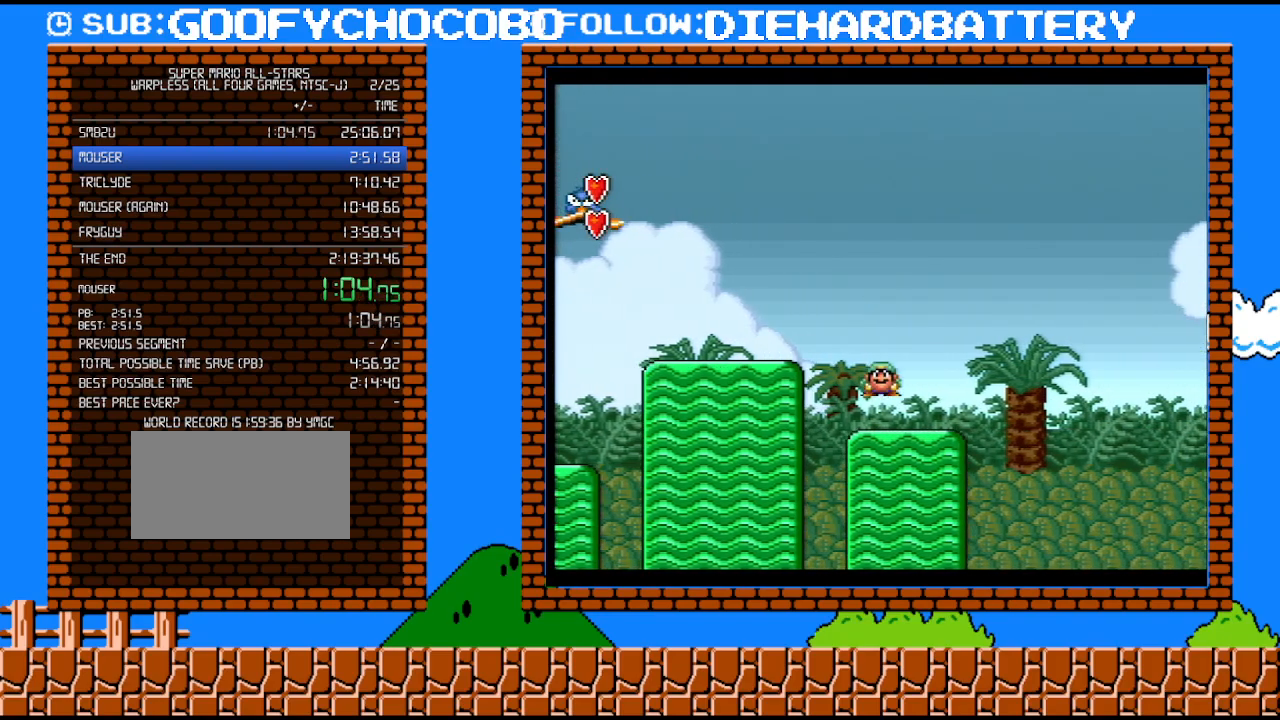
{"buttons": ["B", "Y", "DPAD_RIGHT"], "events": [[167, "B", "down"]]}